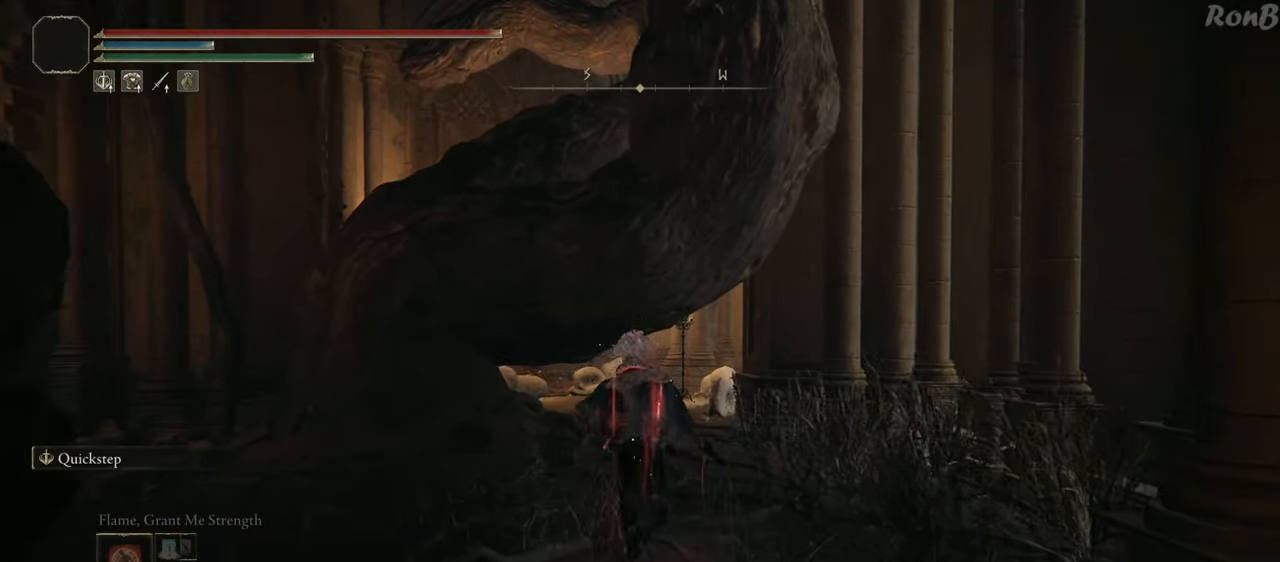
Gameplay with a controller (PlayStation layout); each line is a JSON object with the inputs held at the frame after it. "events" lists button and stick changes between this image and that frame as [ms after this image, input, new state], when the widget could be followed in between. Not read: R2.
{"buttons": ["R1"], "left_stick": "up", "right_stick": "center", "events": []}
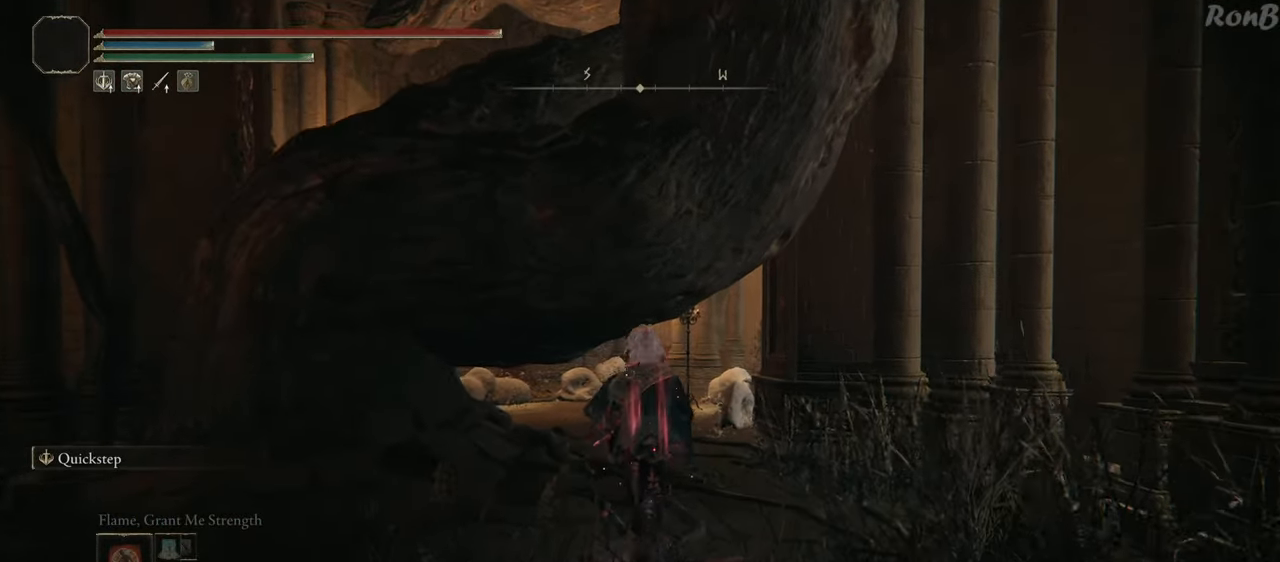
{"buttons": ["R1"], "left_stick": "up", "right_stick": "center", "events": []}
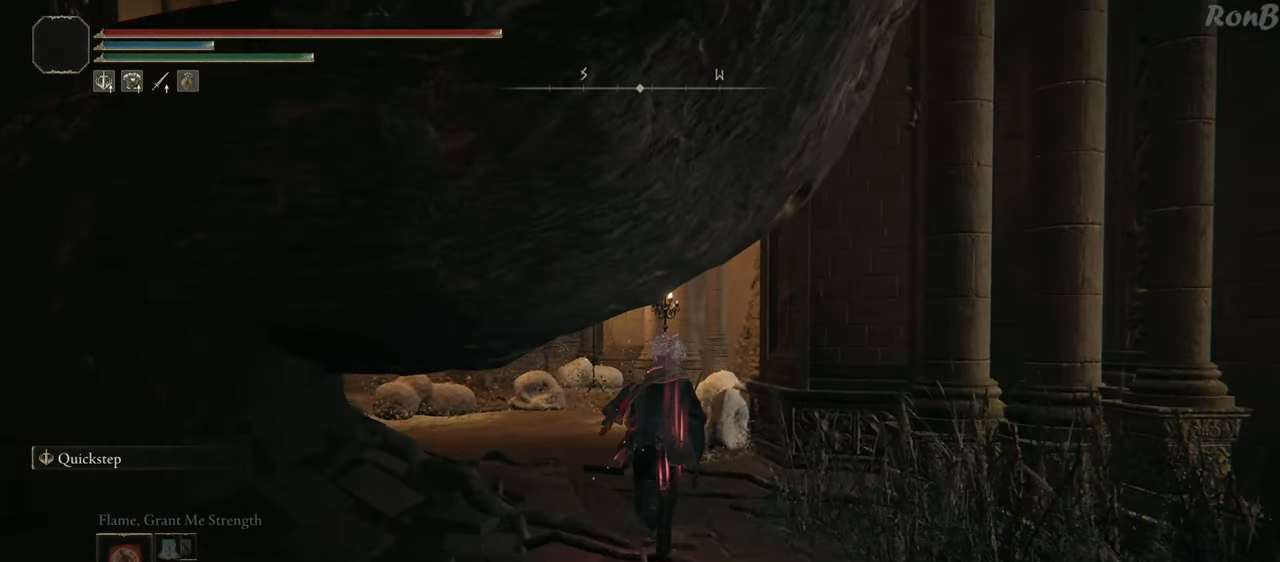
{"buttons": ["R1"], "left_stick": "up", "right_stick": "center", "events": []}
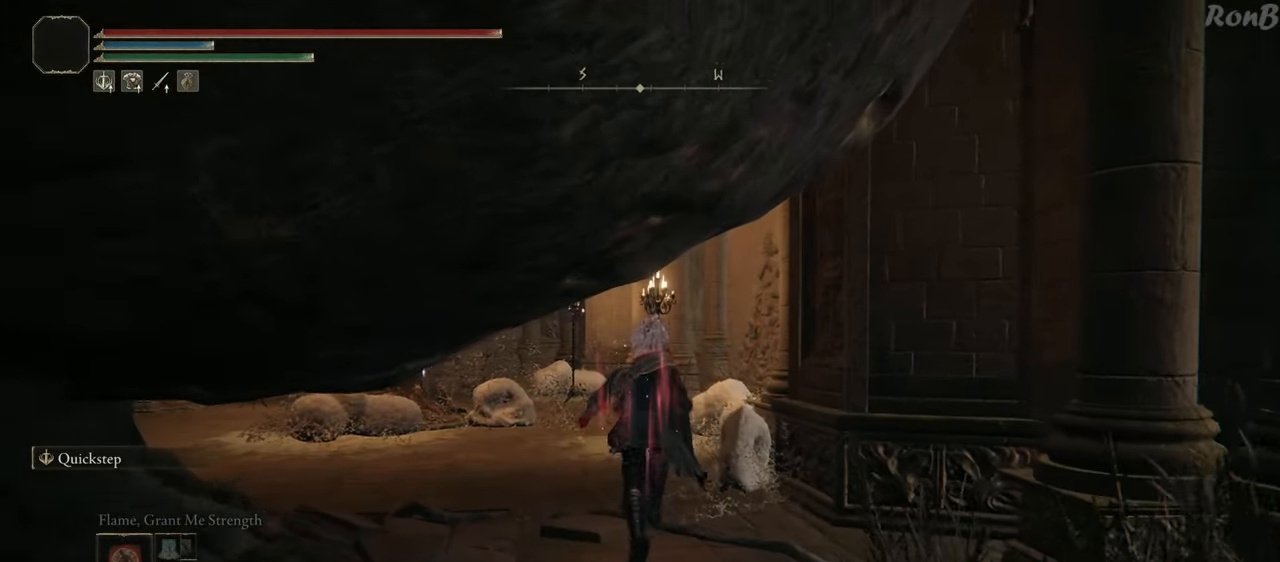
{"buttons": ["R1"], "left_stick": "up", "right_stick": "down-left", "events": [[267, "right_stick", "down-left"]]}
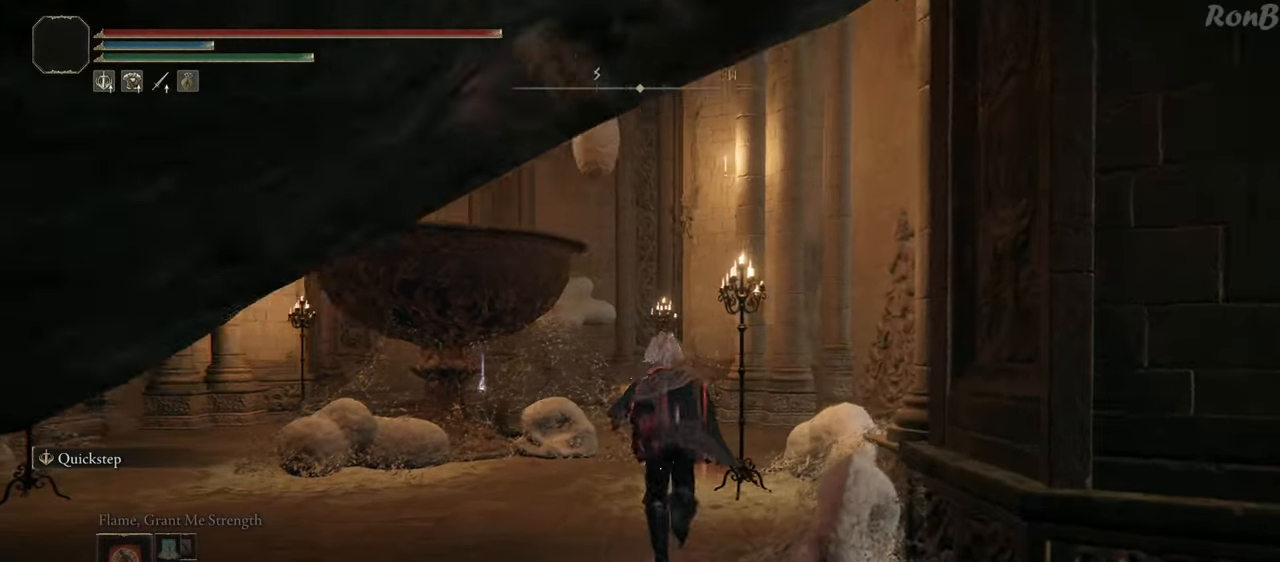
{"buttons": ["R1"], "left_stick": "up-right", "right_stick": "down-left", "events": [[383, "left_stick", "up-right"]]}
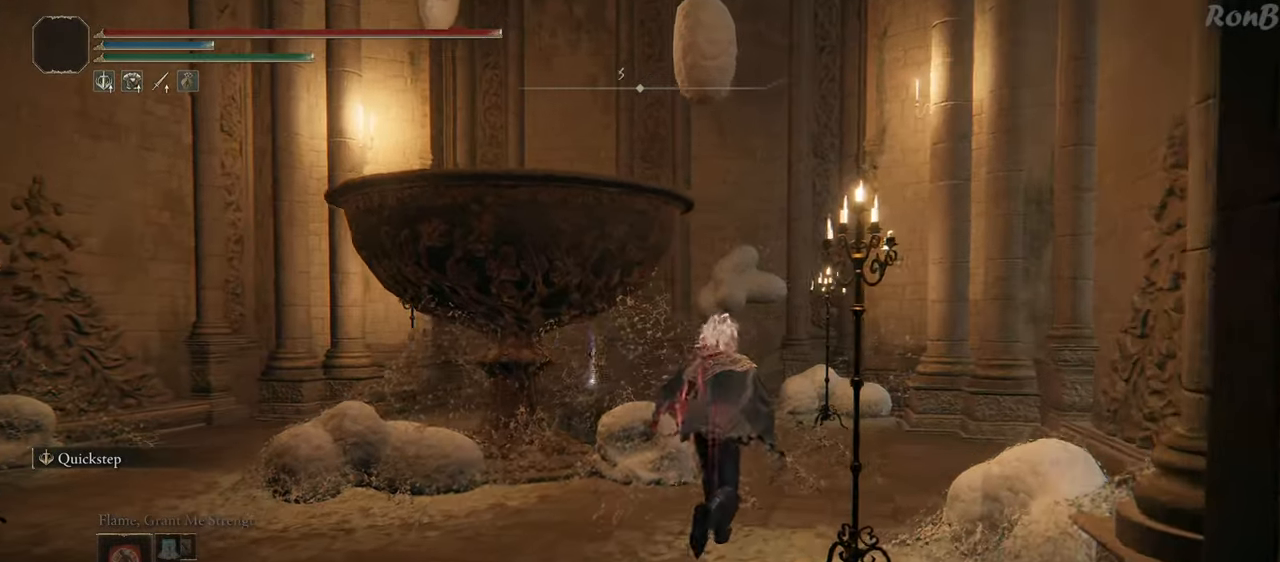
{"buttons": ["R1"], "left_stick": "up", "right_stick": "center", "events": [[400, "left_stick", "up"], [483, "right_stick", "center"]]}
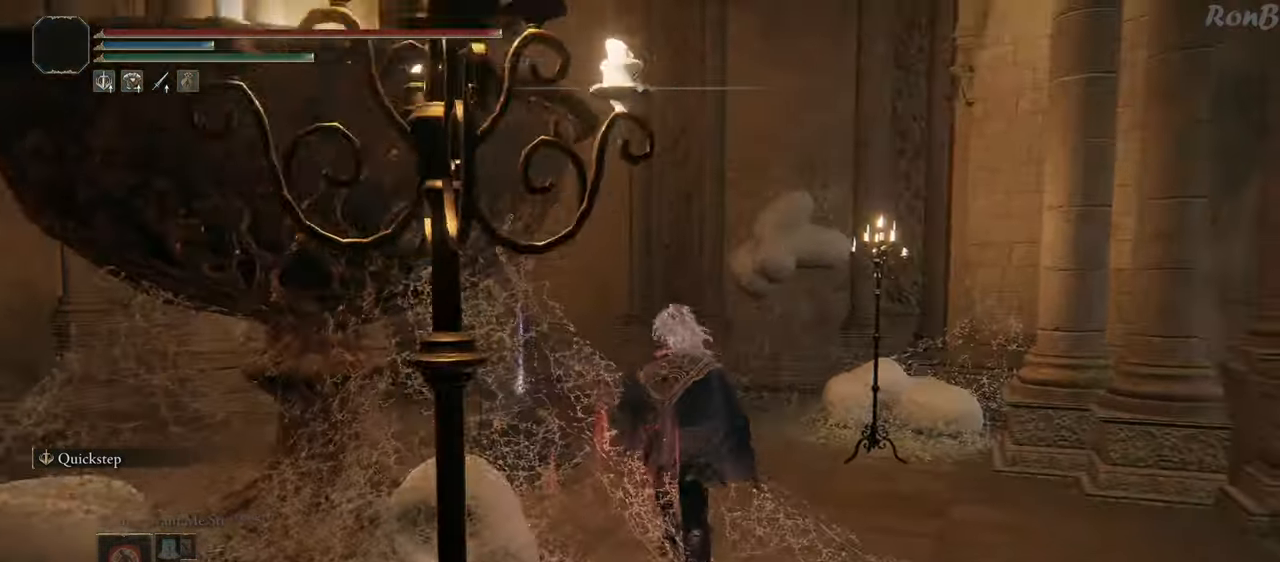
{"buttons": ["R1"], "left_stick": "up", "right_stick": "center", "events": [[67, "left_stick", "up-left"], [333, "TRIANGLE", "down"], [400, "left_stick", "up"], [417, "TRIANGLE", "up"]]}
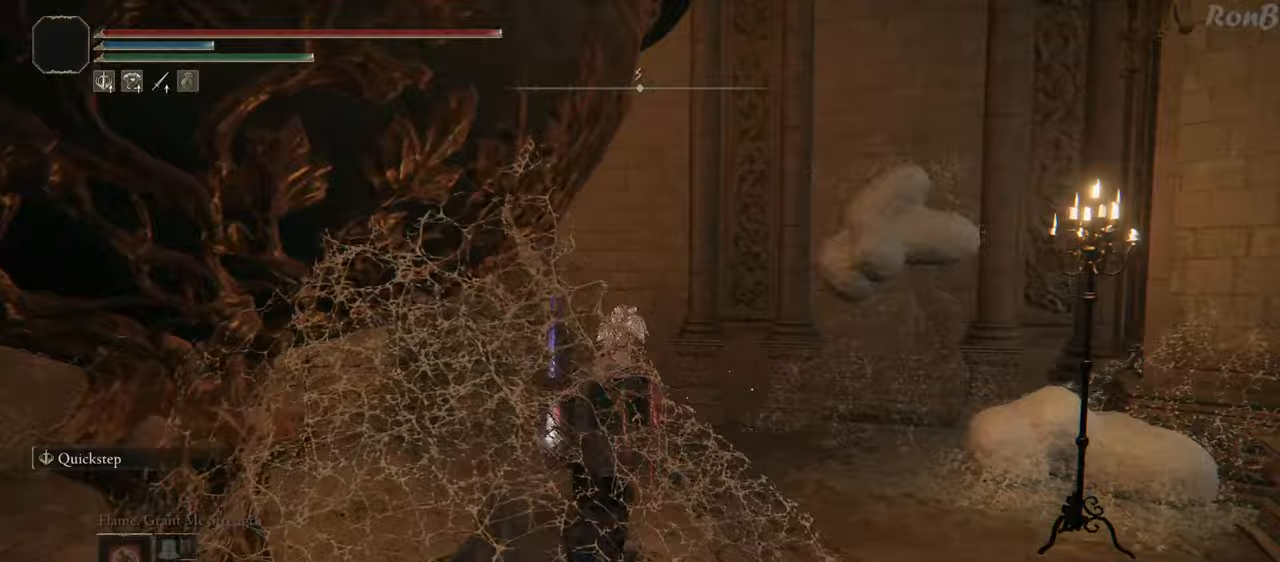
{"buttons": ["R1"], "left_stick": "down", "right_stick": "center", "events": [[17, "TRIANGLE", "down"], [67, "left_stick", "right"], [83, "TRIANGLE", "up"], [150, "left_stick", "down-right"], [167, "TRIANGLE", "down"], [233, "TRIANGLE", "up"], [300, "left_stick", "down"]]}
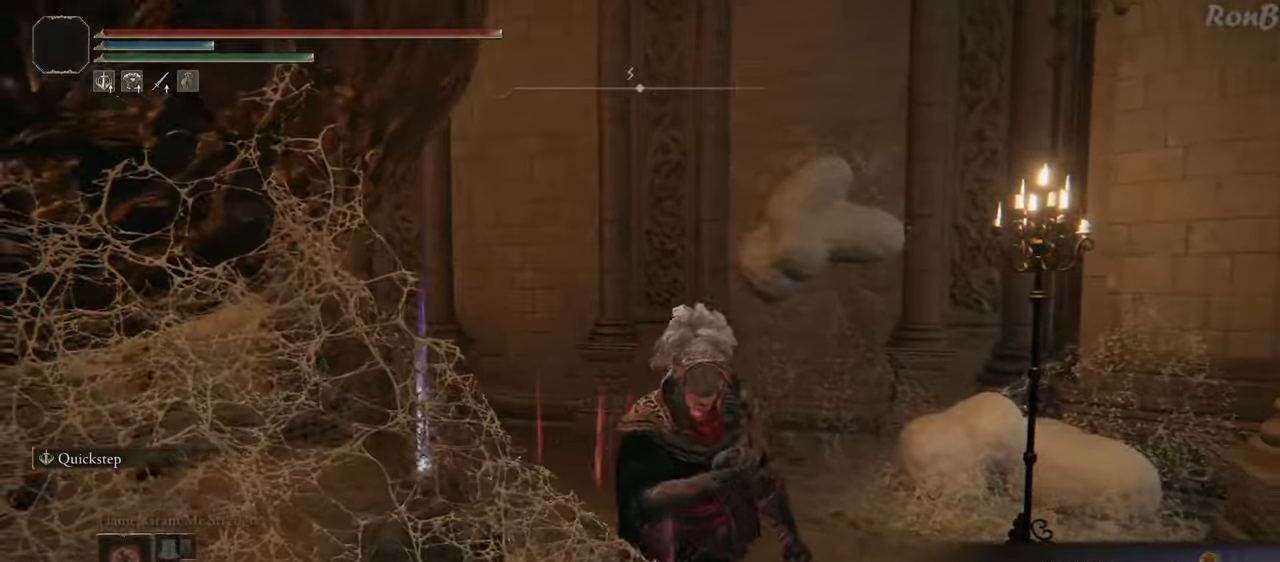
{"buttons": ["R1"], "left_stick": "up-left", "right_stick": "left", "events": [[50, "right_stick", "left"], [250, "left_stick", "down-left"], [467, "left_stick", "up-left"]]}
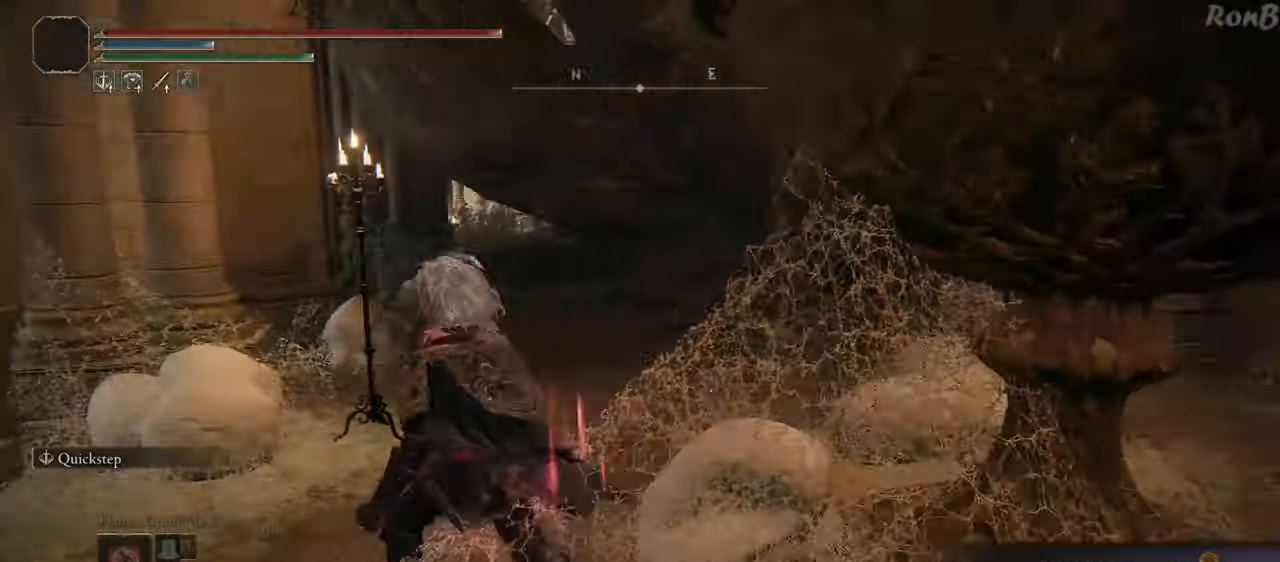
{"buttons": ["R1"], "left_stick": "up", "right_stick": "up-right", "events": [[17, "L1", "down"], [50, "right_stick", "center"], [67, "left_stick", "up"], [250, "L1", "up"], [417, "right_stick", "up-right"]]}
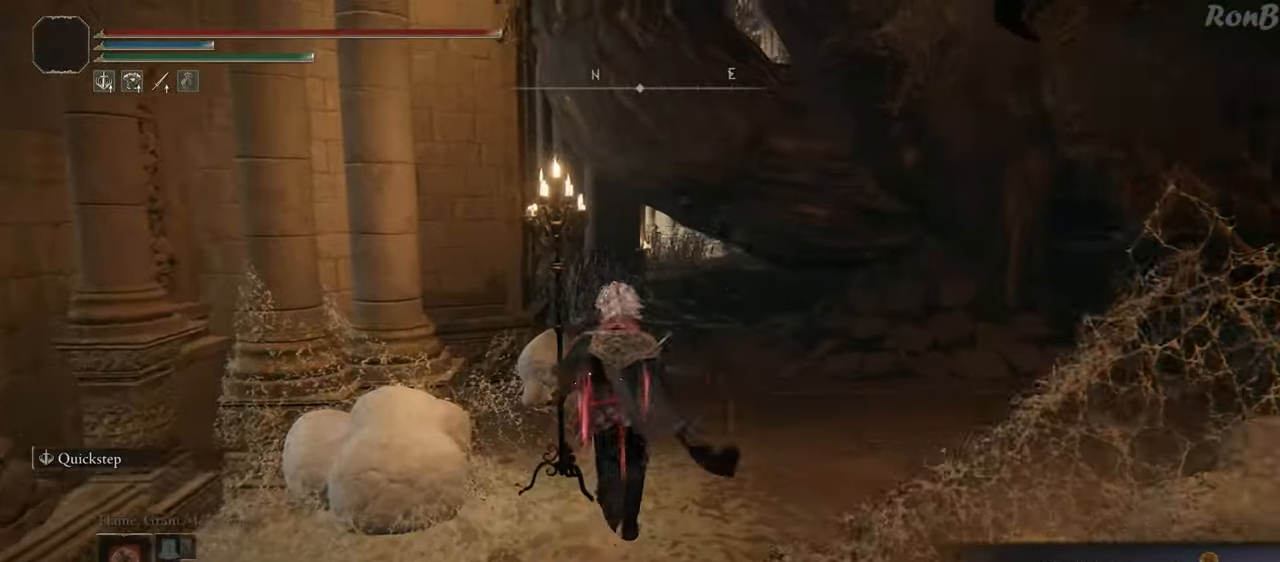
{"buttons": ["R1"], "left_stick": "up", "right_stick": "center", "events": [[67, "right_stick", "center"]]}
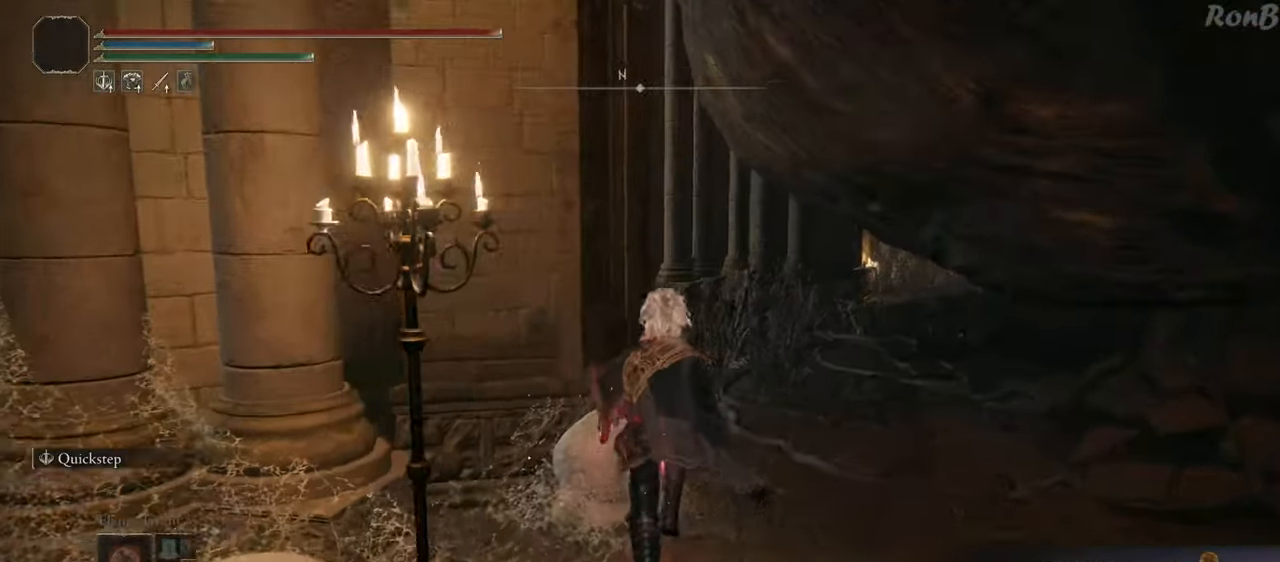
{"buttons": ["R1"], "left_stick": "up", "right_stick": "center", "events": [[267, "right_stick", "up-right"], [400, "right_stick", "center"]]}
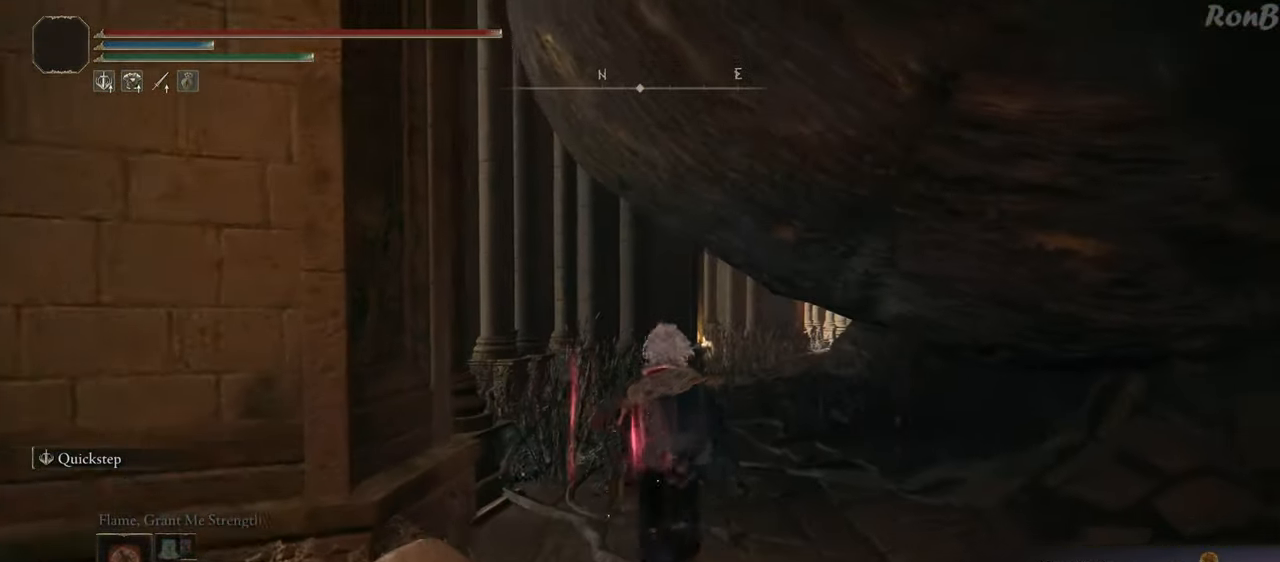
{"buttons": ["R1"], "left_stick": "up", "right_stick": "up-right", "events": [[200, "right_stick", "up-right"]]}
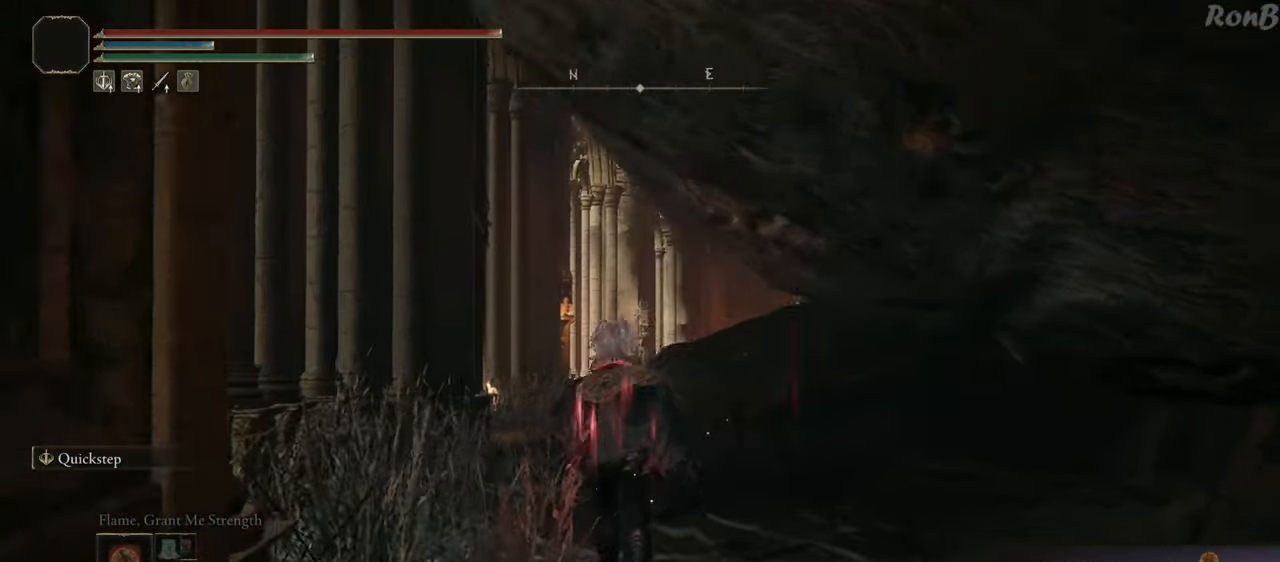
{"buttons": ["R1"], "left_stick": "up-left", "right_stick": "center", "events": [[167, "right_stick", "right"], [317, "left_stick", "up-left"], [383, "right_stick", "center"]]}
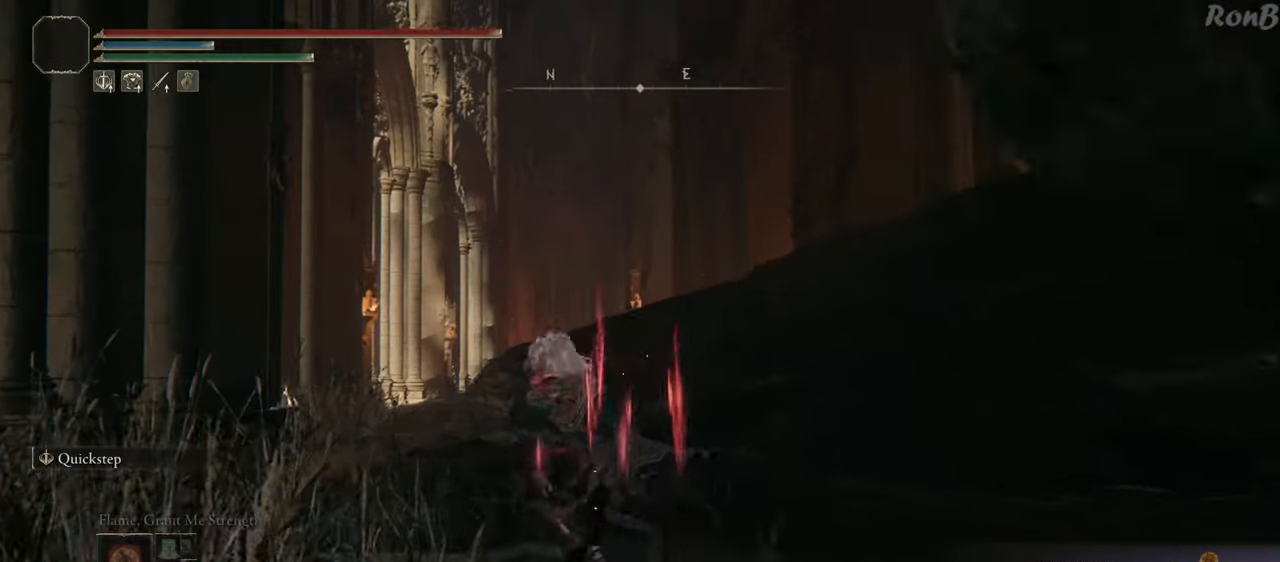
{"buttons": ["R1"], "left_stick": "up", "right_stick": "down-right", "events": [[333, "left_stick", "up"], [417, "right_stick", "down-right"]]}
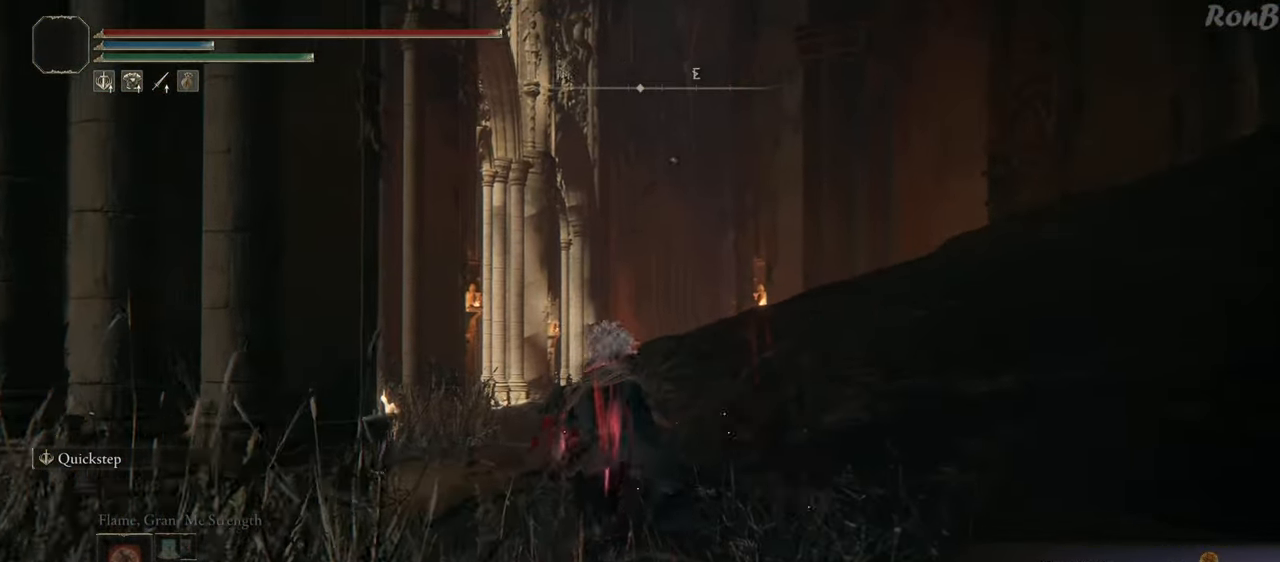
{"buttons": ["R1"], "left_stick": "up", "right_stick": "down-right", "events": []}
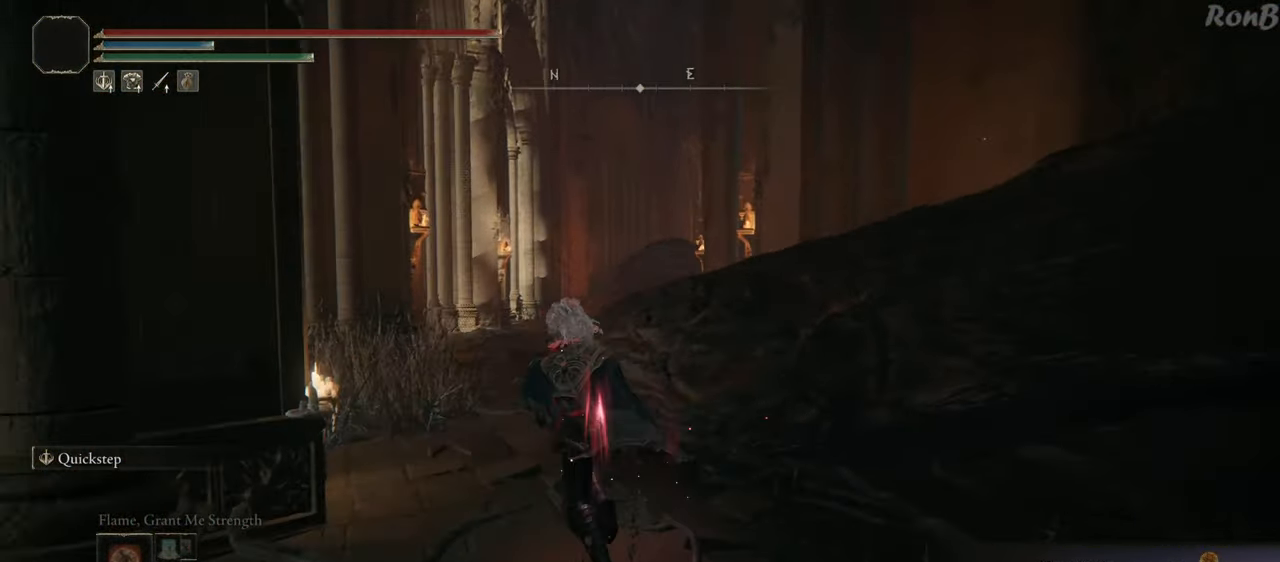
{"buttons": ["R1"], "left_stick": "up", "right_stick": "down-right", "events": []}
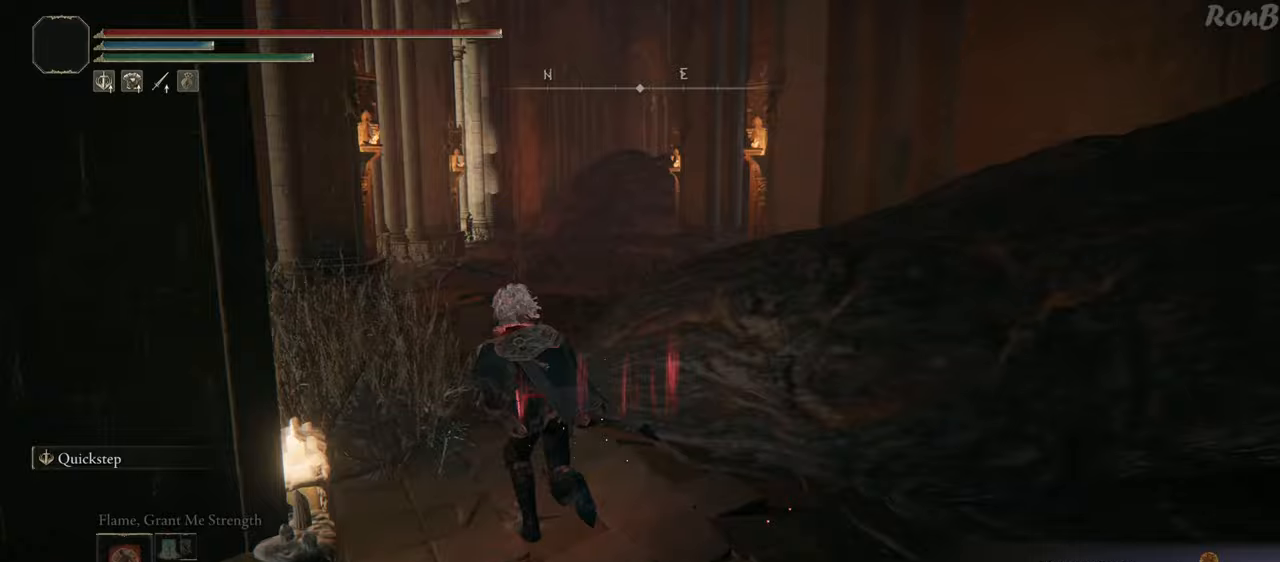
{"buttons": ["R1"], "left_stick": "up-right", "right_stick": "right", "events": [[183, "right_stick", "right"], [283, "L2", "down"], [317, "left_stick", "up-right"], [483, "L2", "up"]]}
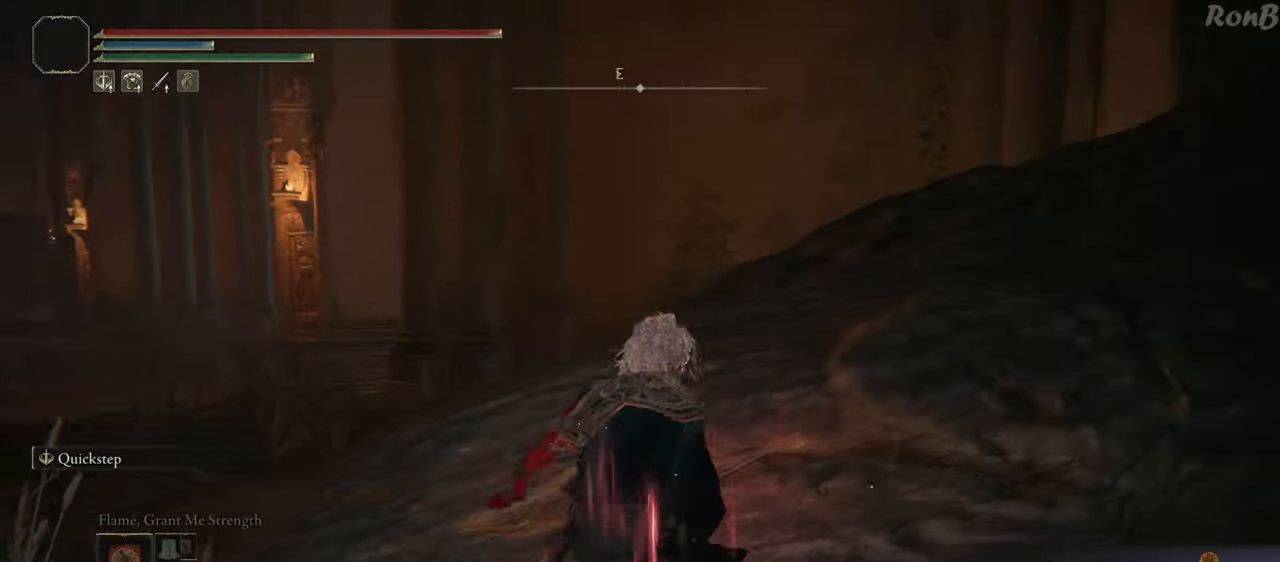
{"buttons": ["L1", "R1"], "left_stick": "up", "right_stick": "down-right", "events": [[133, "right_stick", "down-right"], [400, "L1", "down"], [400, "left_stick", "up"]]}
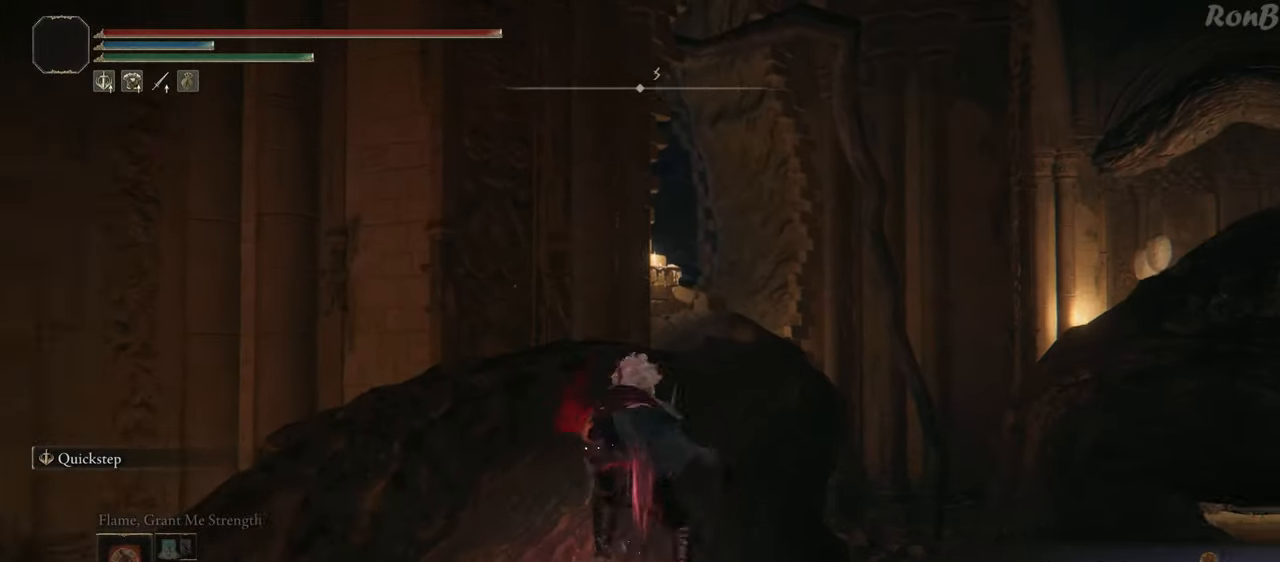
{"buttons": ["R1"], "left_stick": "up", "right_stick": "center", "events": [[117, "right_stick", "down"], [267, "right_stick", "center"], [483, "L1", "up"]]}
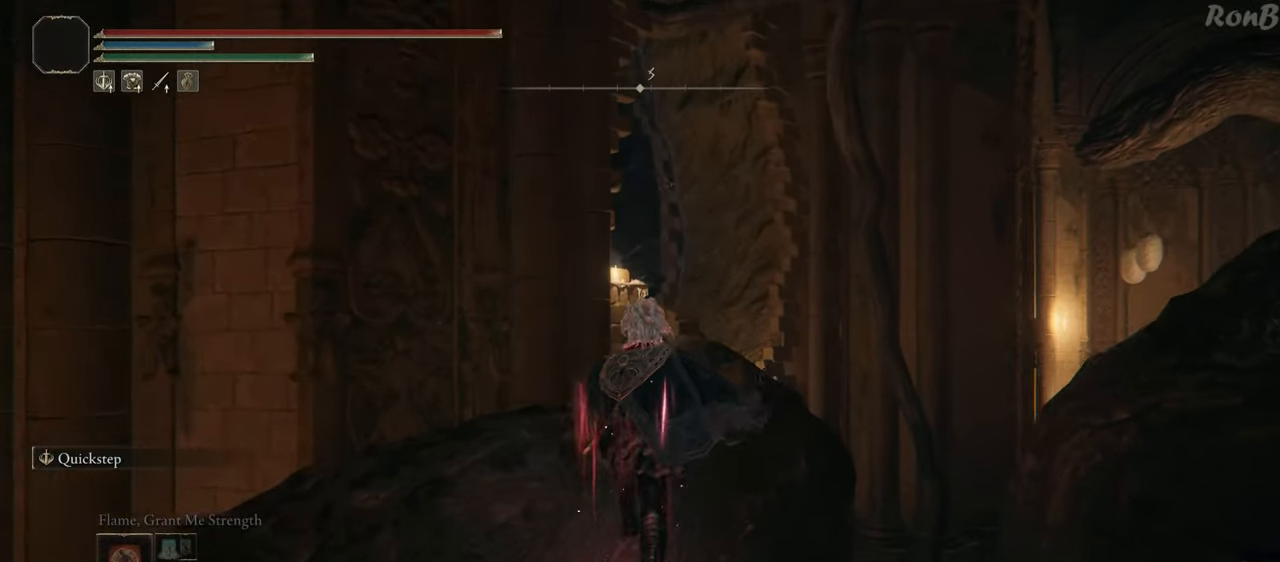
{"buttons": ["R1"], "left_stick": "up", "right_stick": "down-left", "events": [[417, "right_stick", "down-left"]]}
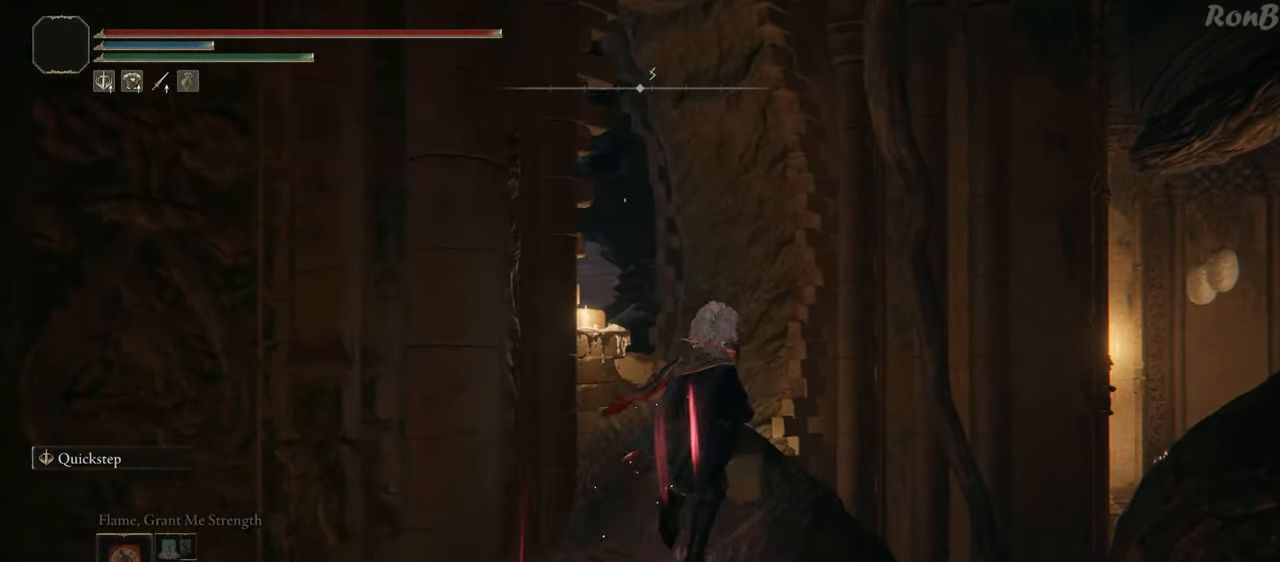
{"buttons": ["R1"], "left_stick": "up", "right_stick": "down-left", "events": []}
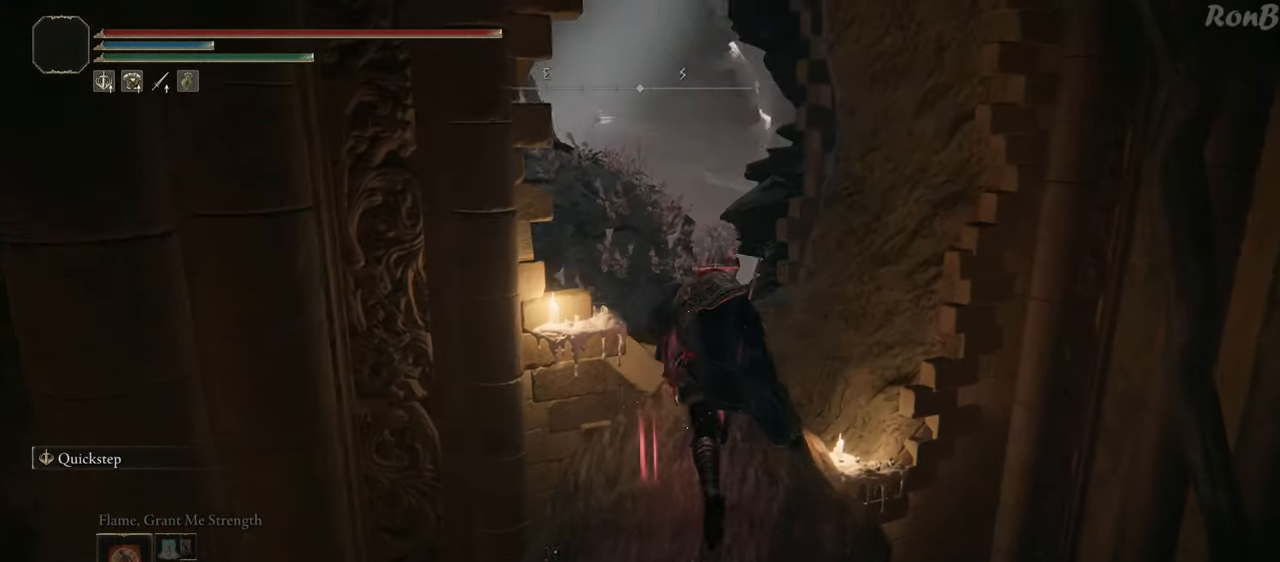
{"buttons": ["R1"], "left_stick": "up", "right_stick": "center", "events": [[400, "right_stick", "center"]]}
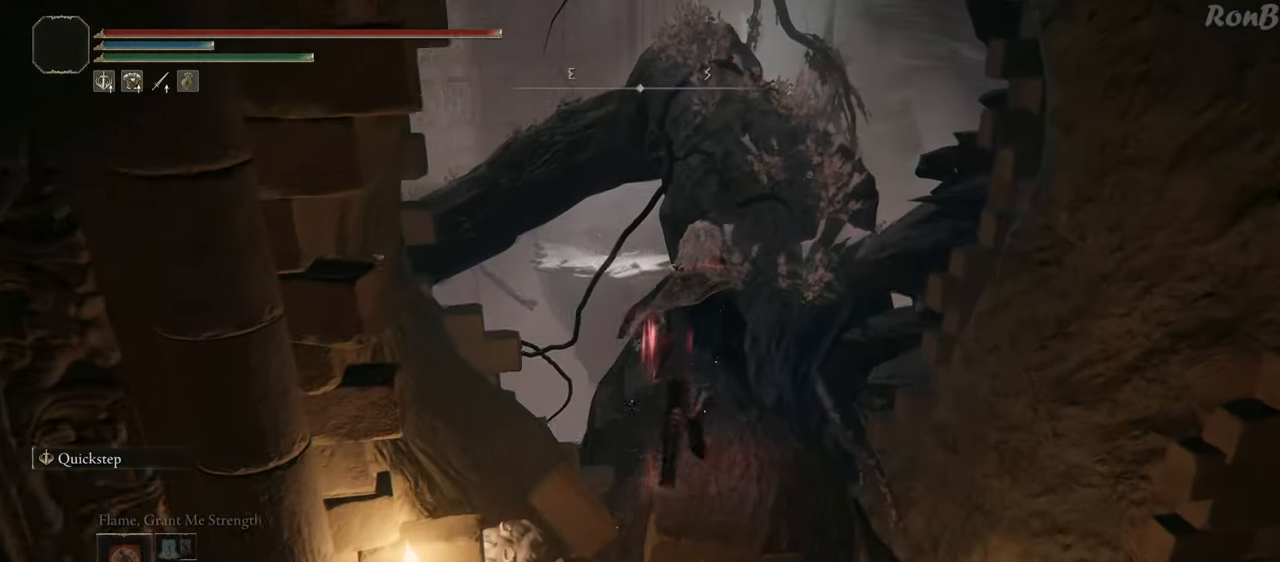
{"buttons": ["R1"], "left_stick": "up", "right_stick": "center", "events": []}
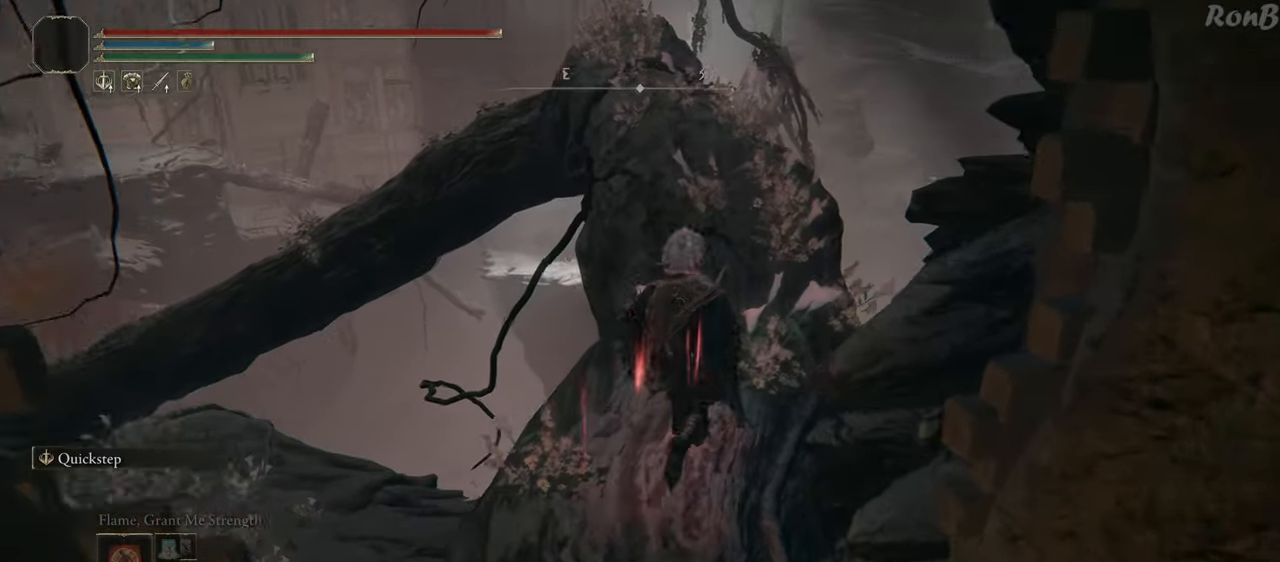
{"buttons": ["R1"], "left_stick": "up", "right_stick": "center", "events": []}
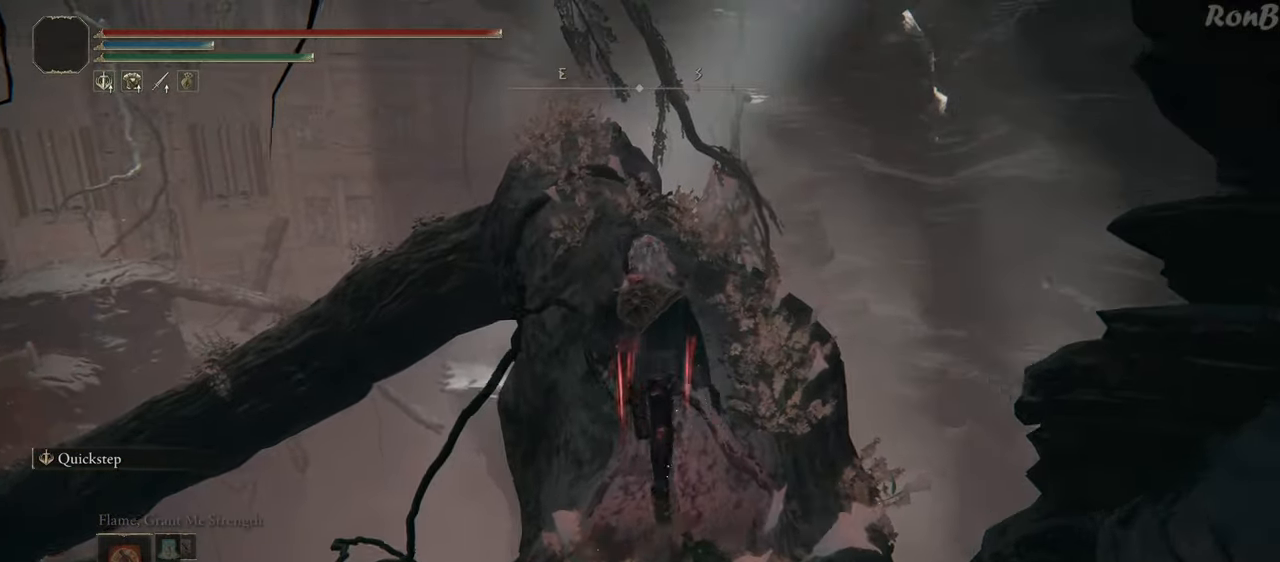
{"buttons": ["R1"], "left_stick": "up", "right_stick": "down-left", "events": [[67, "right_stick", "down-left"]]}
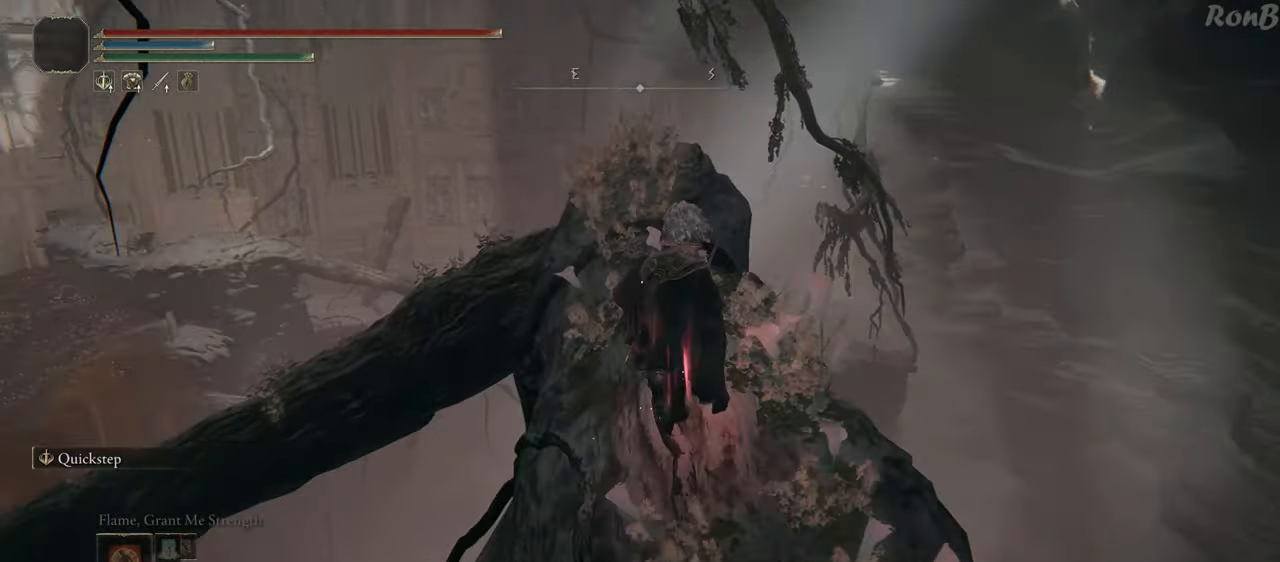
{"buttons": ["R1"], "left_stick": "up", "right_stick": "center", "events": [[250, "right_stick", "center"]]}
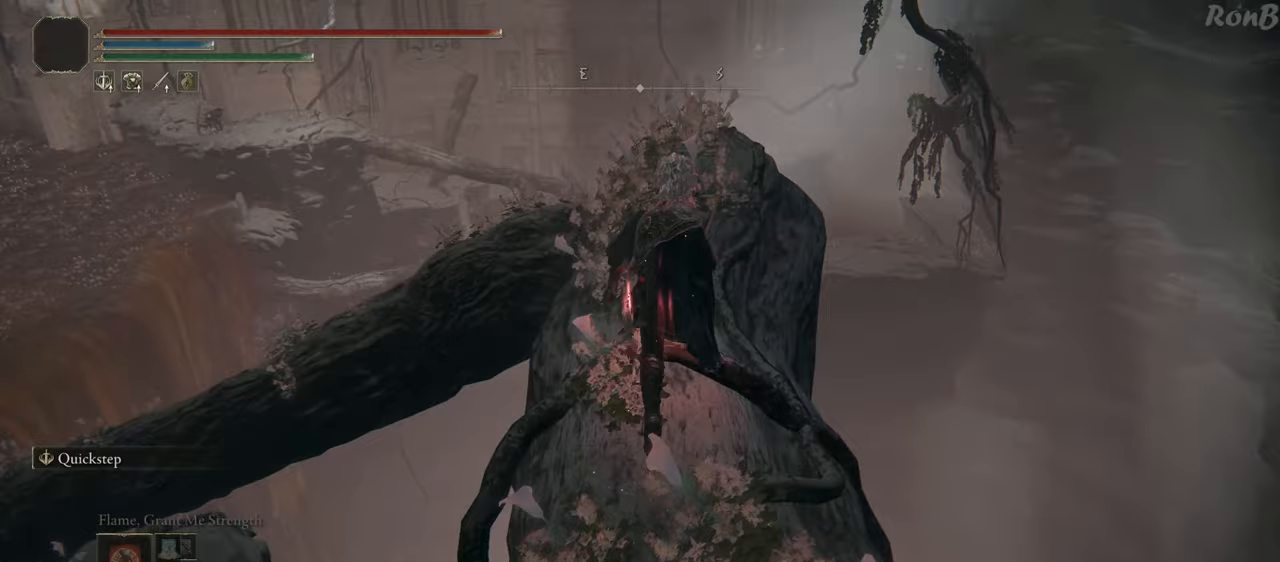
{"buttons": ["R1"], "left_stick": "up", "right_stick": "down-left", "events": [[217, "right_stick", "down"], [283, "right_stick", "down-left"]]}
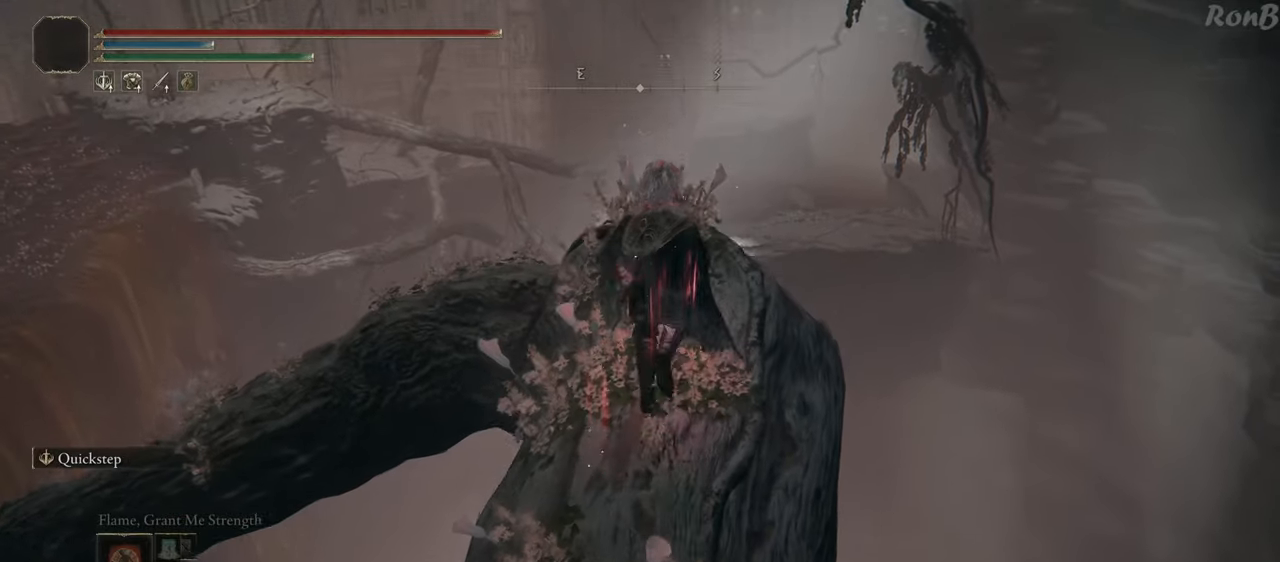
{"buttons": ["R1"], "left_stick": "up", "right_stick": "down-left", "events": []}
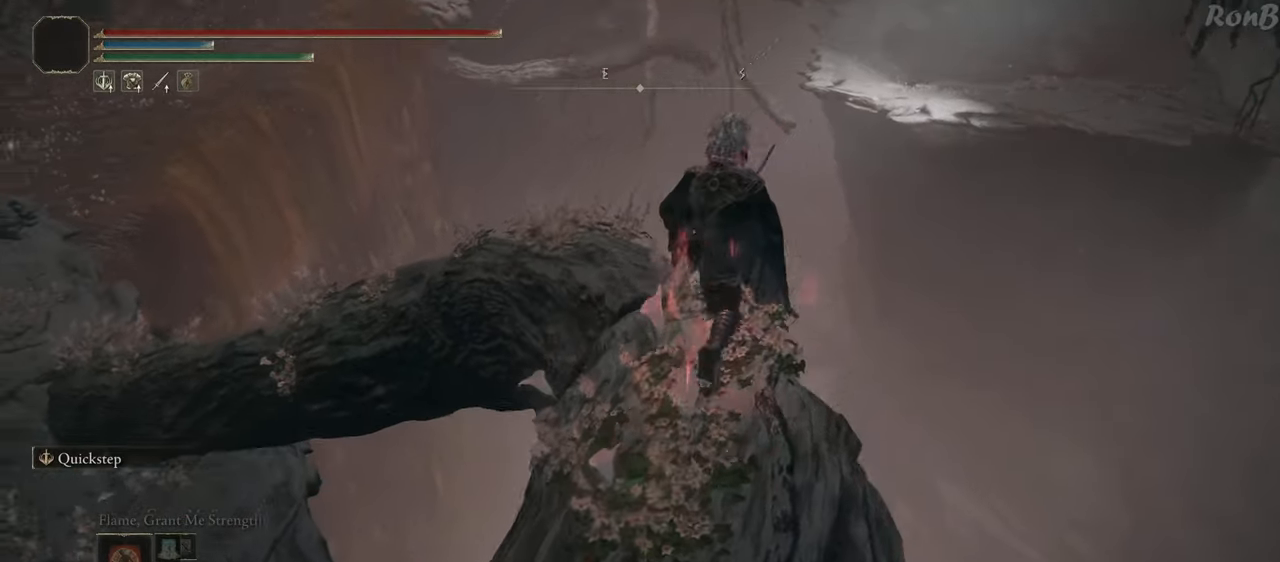
{"buttons": ["R1"], "left_stick": "up", "right_stick": "down-left", "events": []}